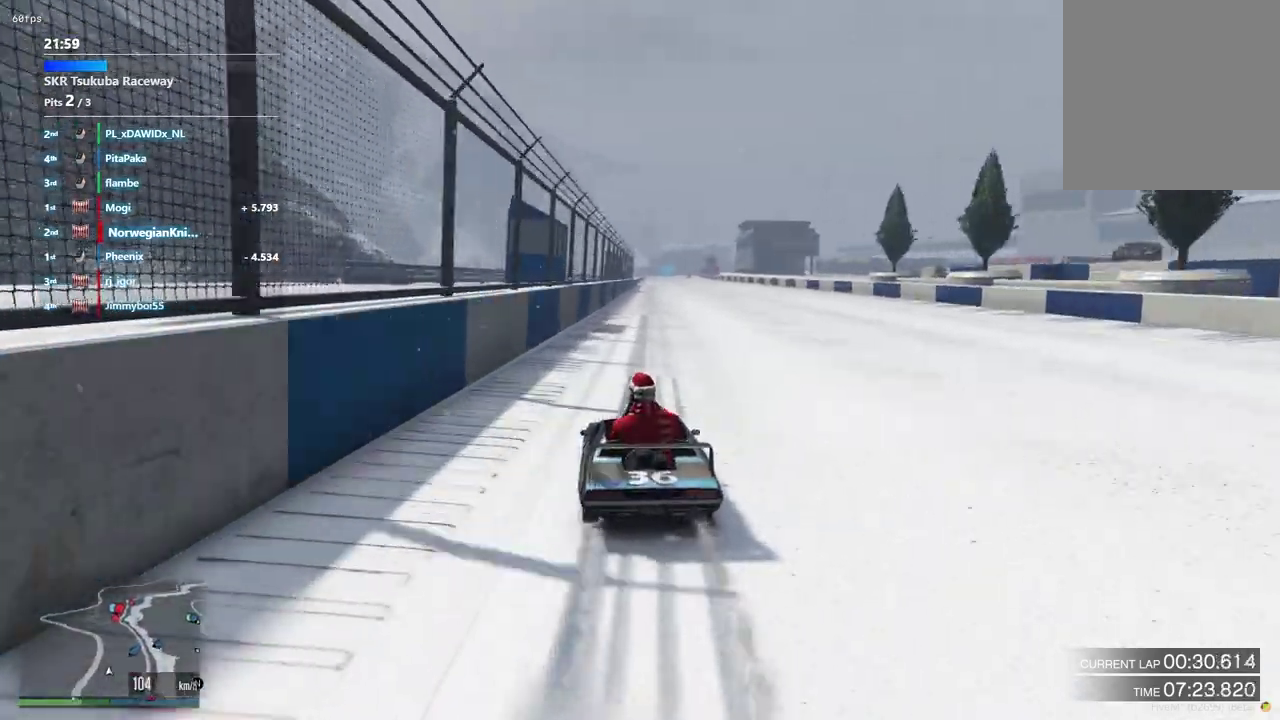
Gameplay with a controller (Xbox layout); each line is a JSON object with the inputs held at the frame after it (dt_ms = milliseconds from this image to that frame). "events" lists button and stick changes between this image and that frame as [ms after this image, input, new state], when the widget could be followed in between. Not read: L3 R2 R3.
{"dt_ms": 600, "buttons": [], "left_stick": "center", "right_stick": "center", "events": []}
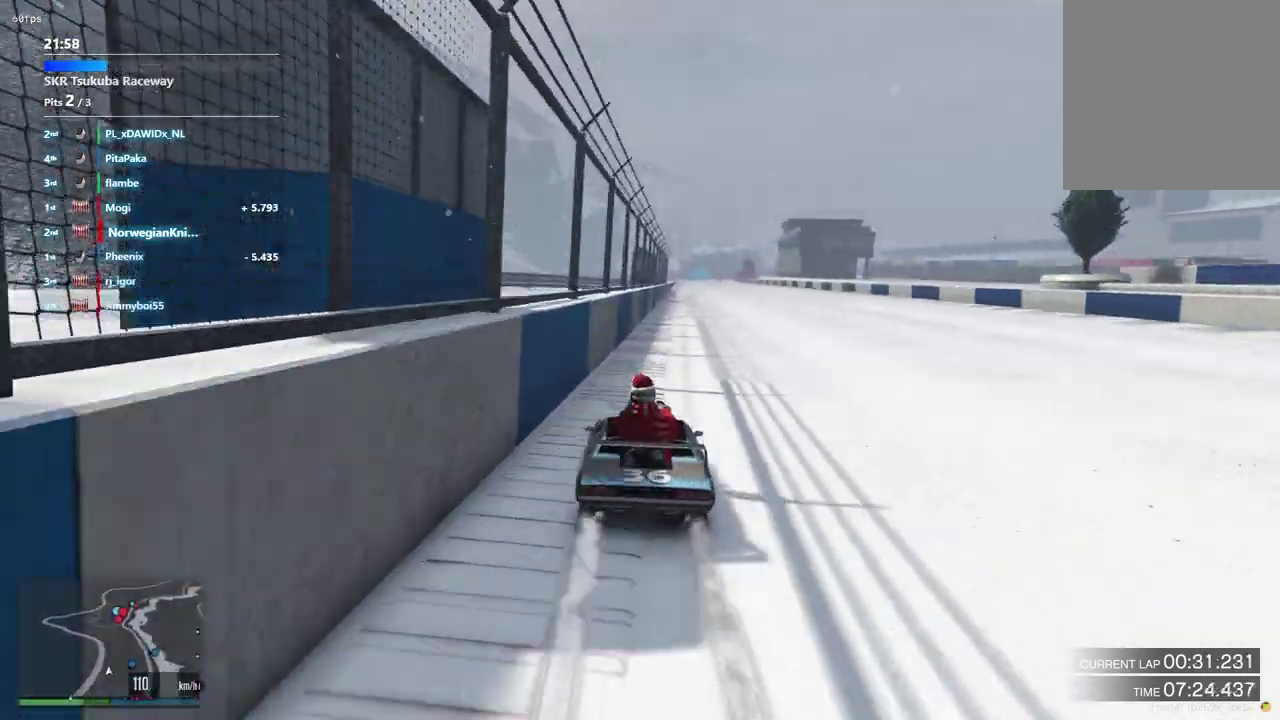
{"dt_ms": 300, "buttons": [], "left_stick": "center", "right_stick": "center", "events": [[133, "left_stick", "up-left"], [233, "left_stick", "center"]]}
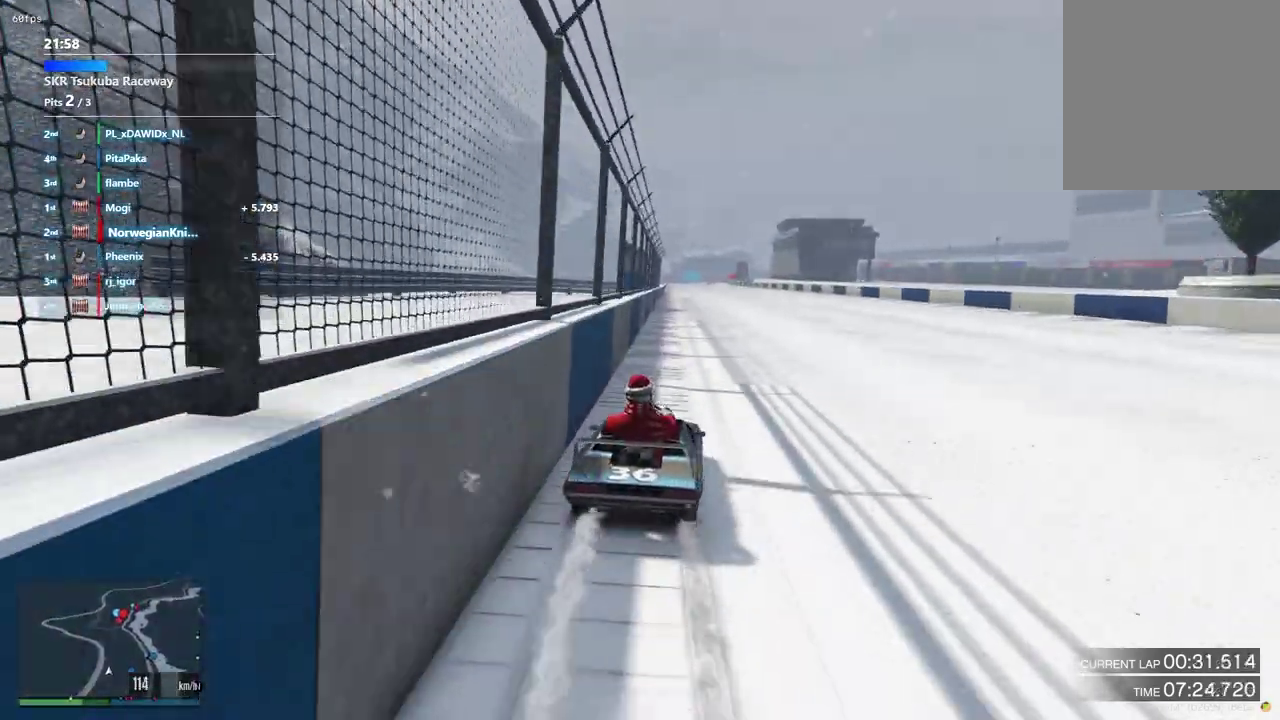
{"dt_ms": 700, "buttons": [], "left_stick": "center", "right_stick": "center", "events": []}
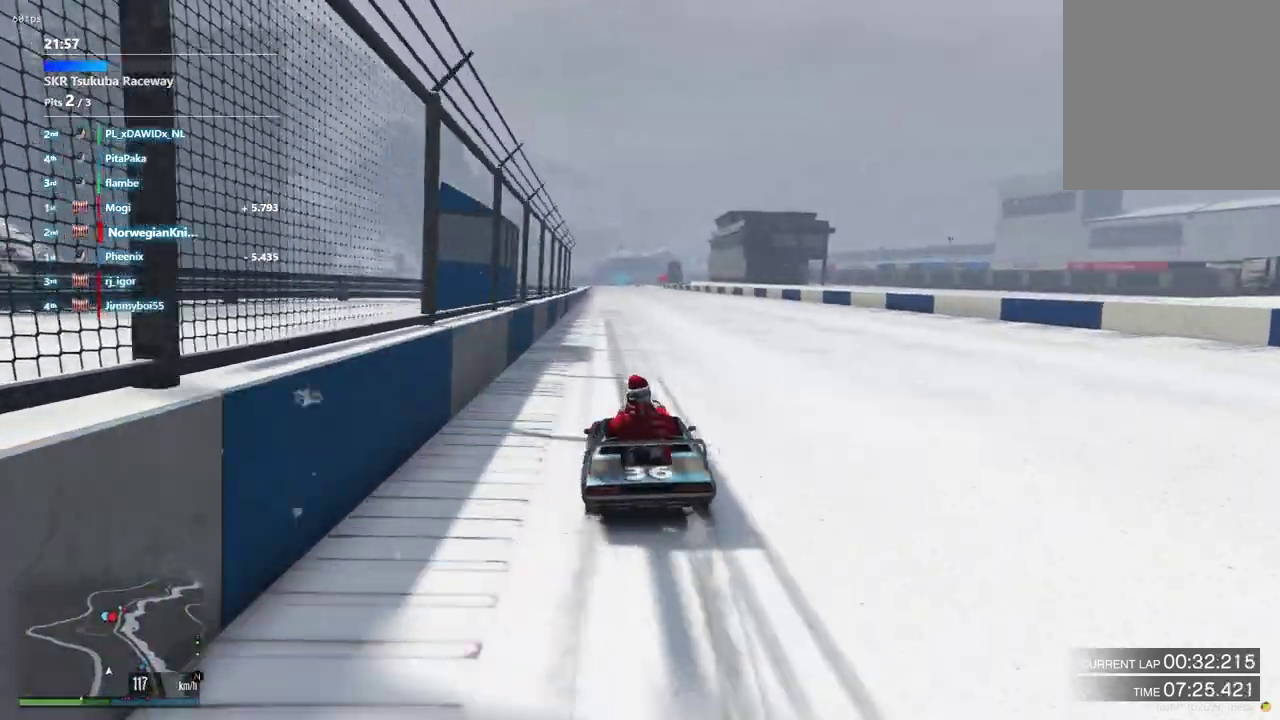
{"dt_ms": 500, "buttons": [], "left_stick": "center", "right_stick": "center", "events": [[300, "left_stick", "left"], [433, "left_stick", "center"]]}
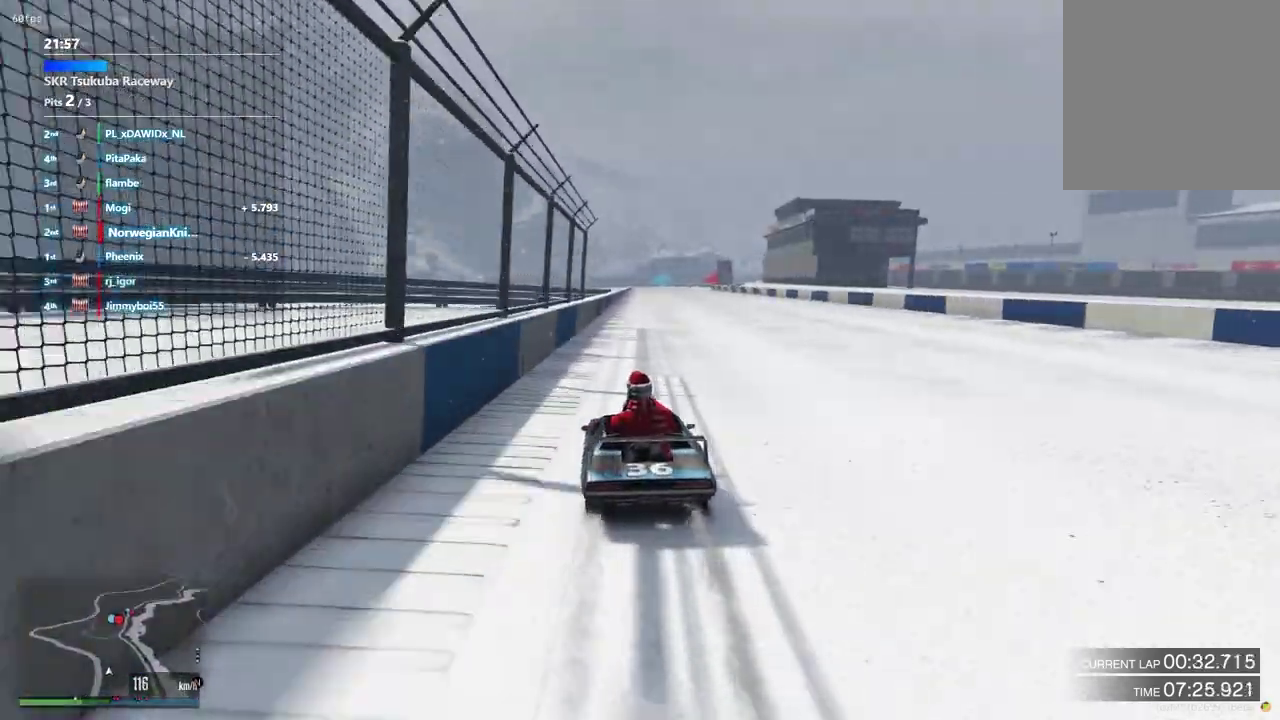
{"dt_ms": 500, "buttons": [], "left_stick": "center", "right_stick": "center", "events": [[400, "left_stick", "up-left"], [467, "left_stick", "center"]]}
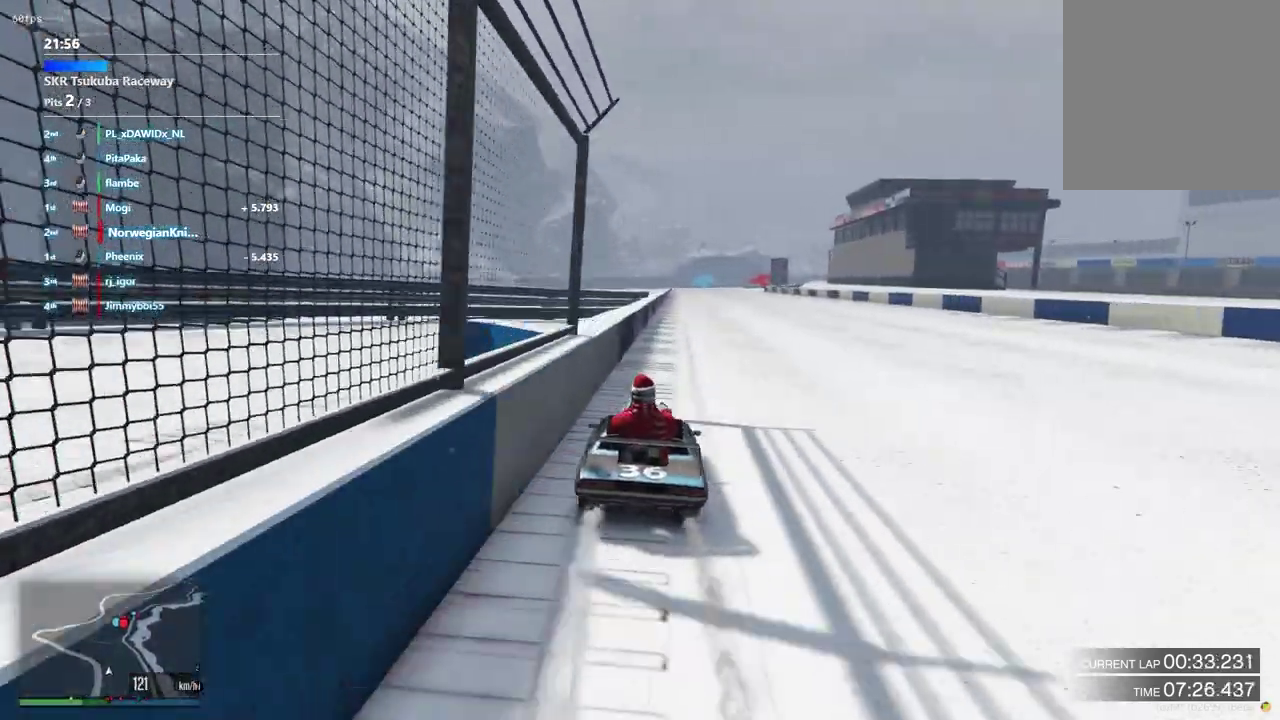
{"dt_ms": 600, "buttons": [], "left_stick": "left", "right_stick": "center", "events": [[100, "left_stick", "right"], [267, "left_stick", "center"], [500, "left_stick", "left"]]}
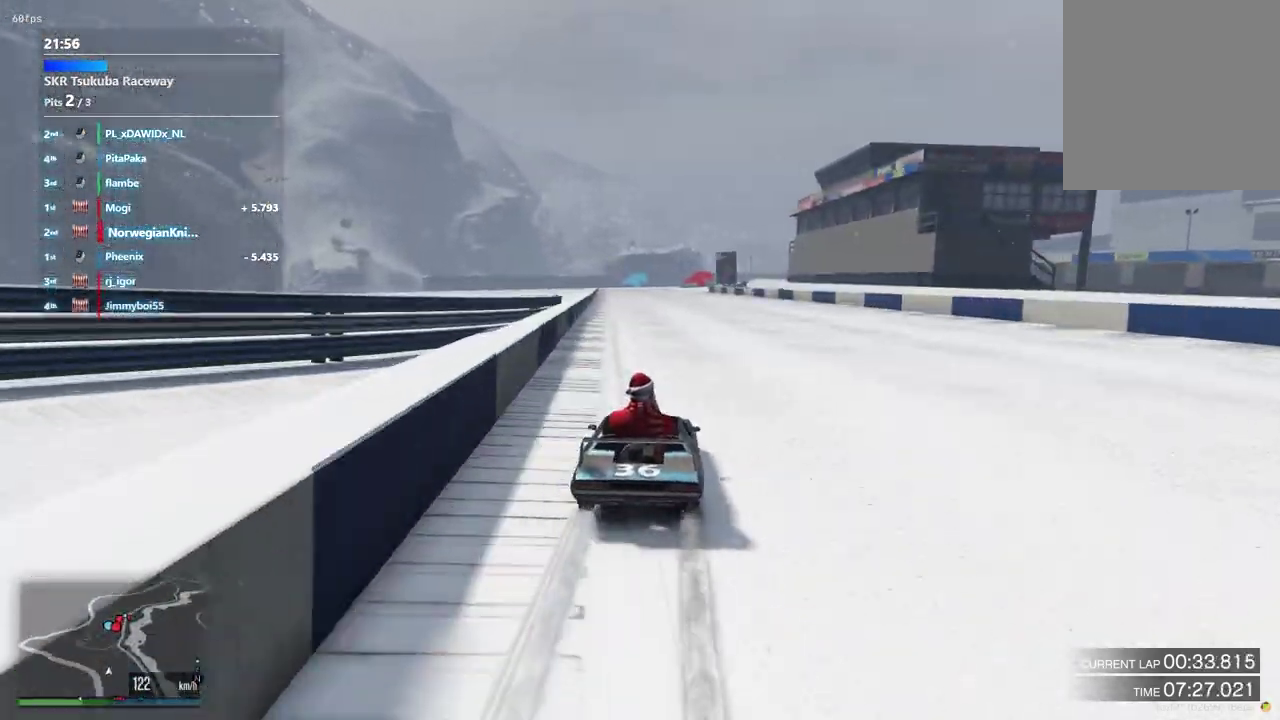
{"dt_ms": 400, "buttons": [], "left_stick": "center", "right_stick": "center", "events": [[100, "left_stick", "center"]]}
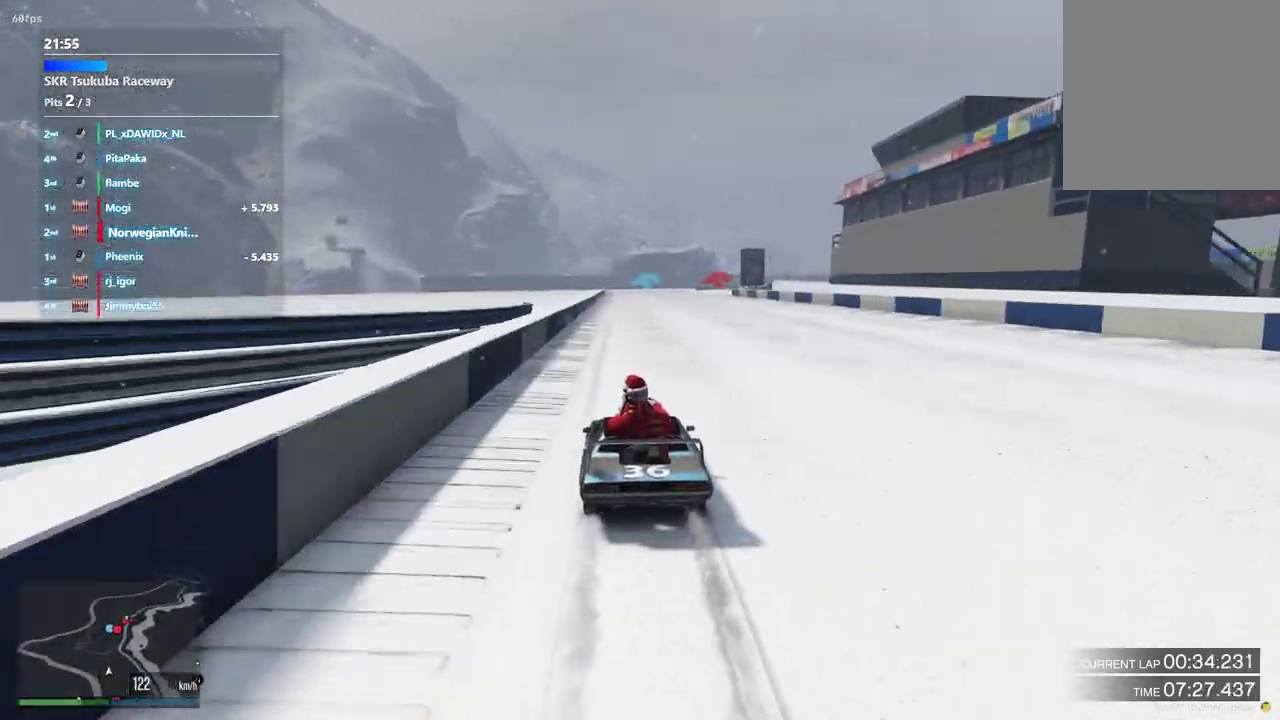
{"dt_ms": 400, "buttons": [], "left_stick": "left", "right_stick": "center", "events": [[333, "left_stick", "left"]]}
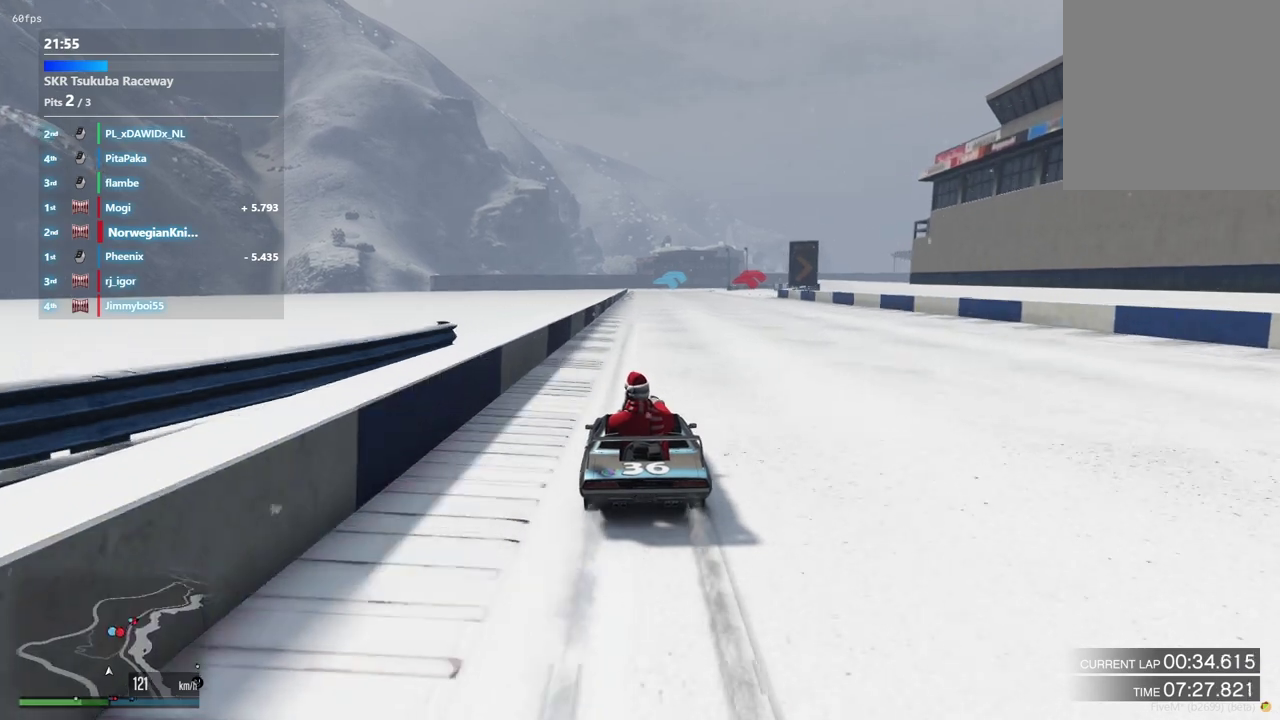
{"dt_ms": 600, "buttons": [], "left_stick": "center", "right_stick": "center", "events": [[33, "left_stick", "center"], [300, "left_stick", "up-left"], [400, "left_stick", "center"]]}
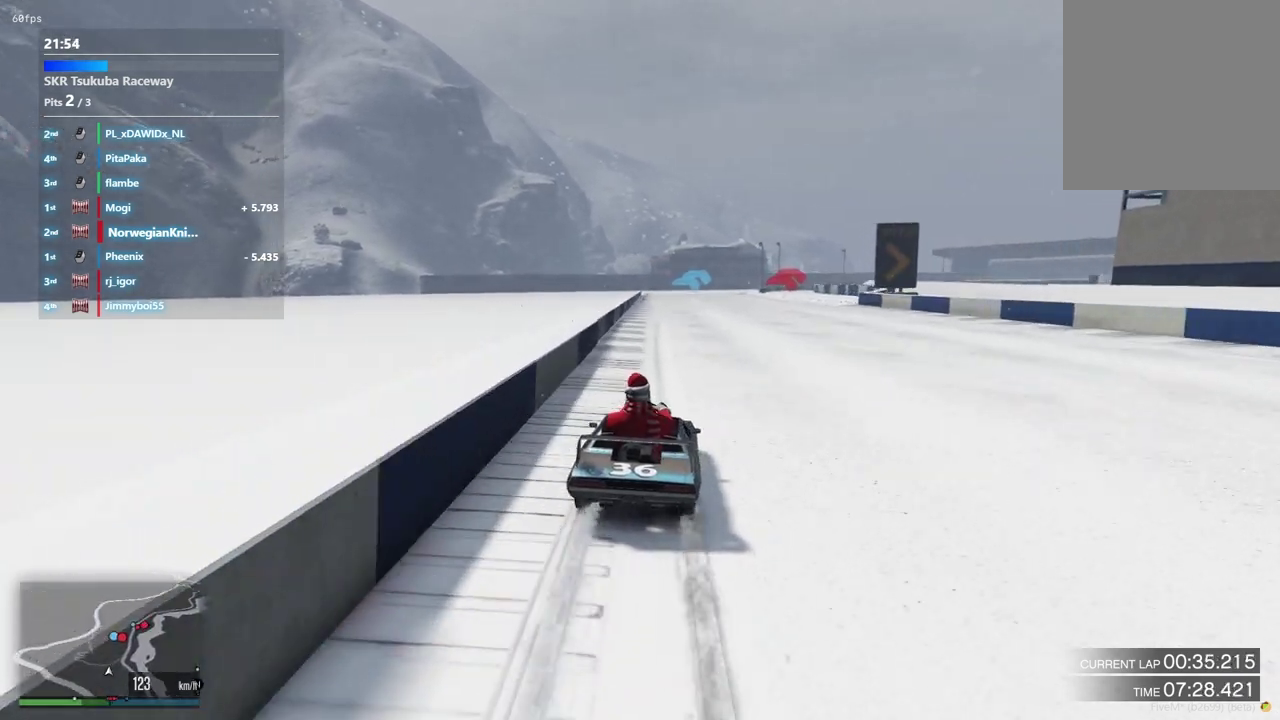
{"dt_ms": 300, "buttons": [], "left_stick": "center", "right_stick": "center", "events": [[133, "left_stick", "right"], [233, "left_stick", "center"]]}
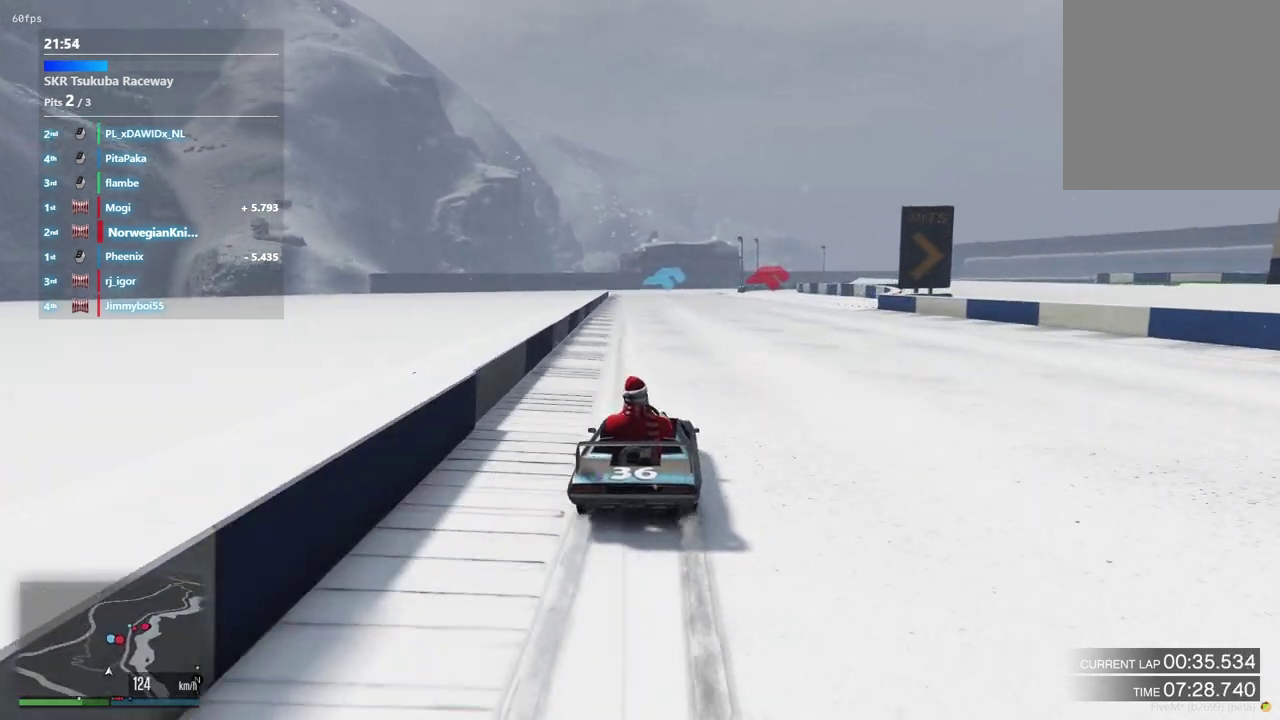
{"dt_ms": 700, "buttons": [], "left_stick": "center", "right_stick": "center", "events": [[233, "left_stick", "right"], [333, "left_stick", "center"], [600, "left_stick", "left"], [700, "left_stick", "center"]]}
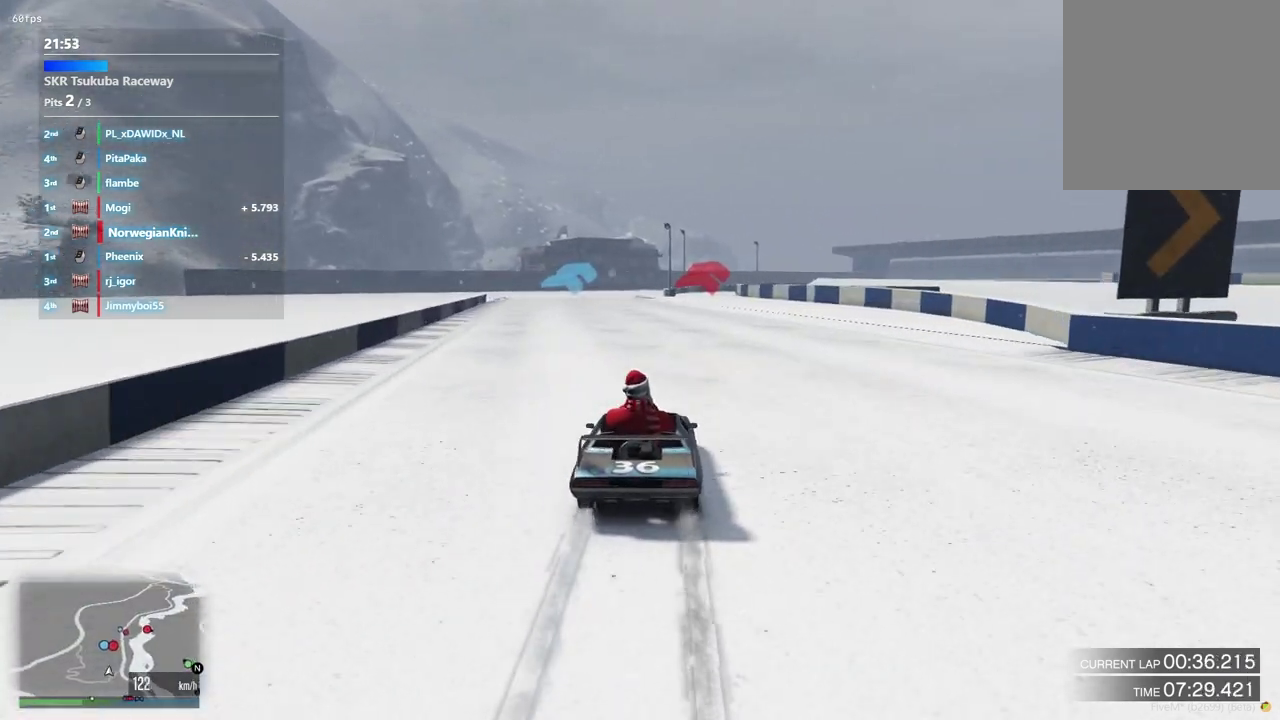
{"dt_ms": 300, "buttons": [], "left_stick": "down-right", "right_stick": "center"}
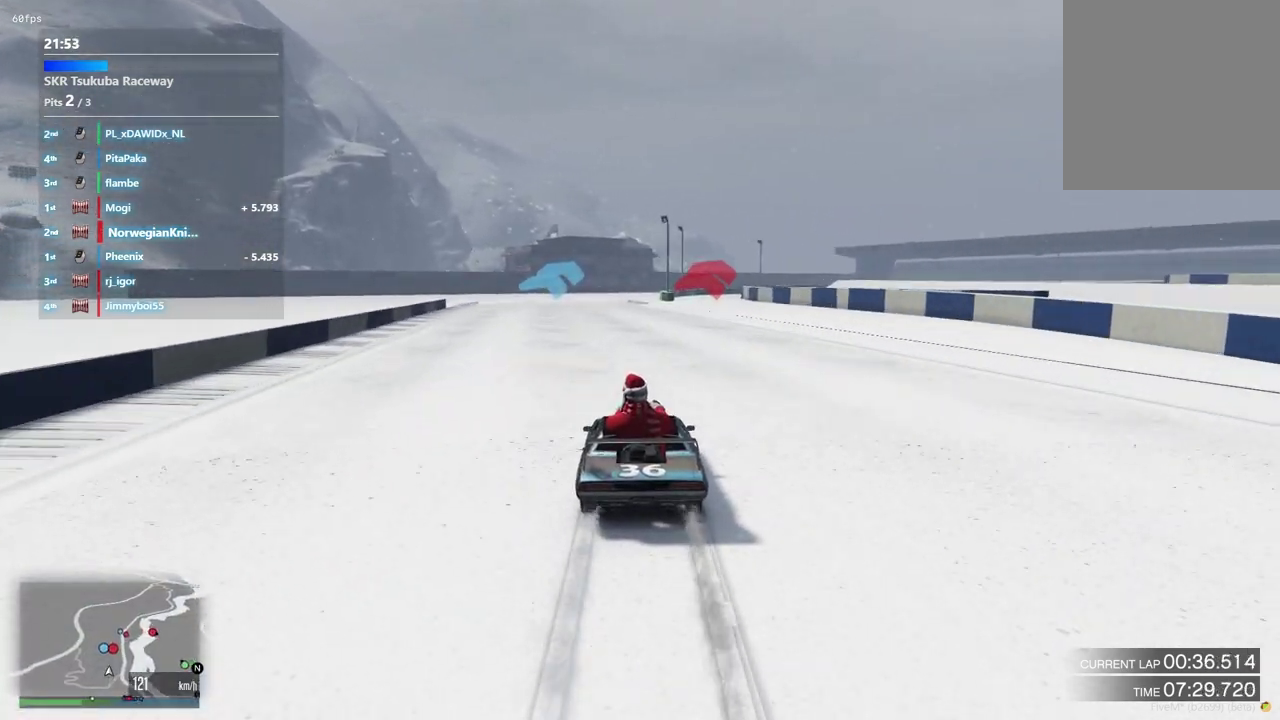
{"dt_ms": 700, "buttons": [], "left_stick": "center", "right_stick": "center"}
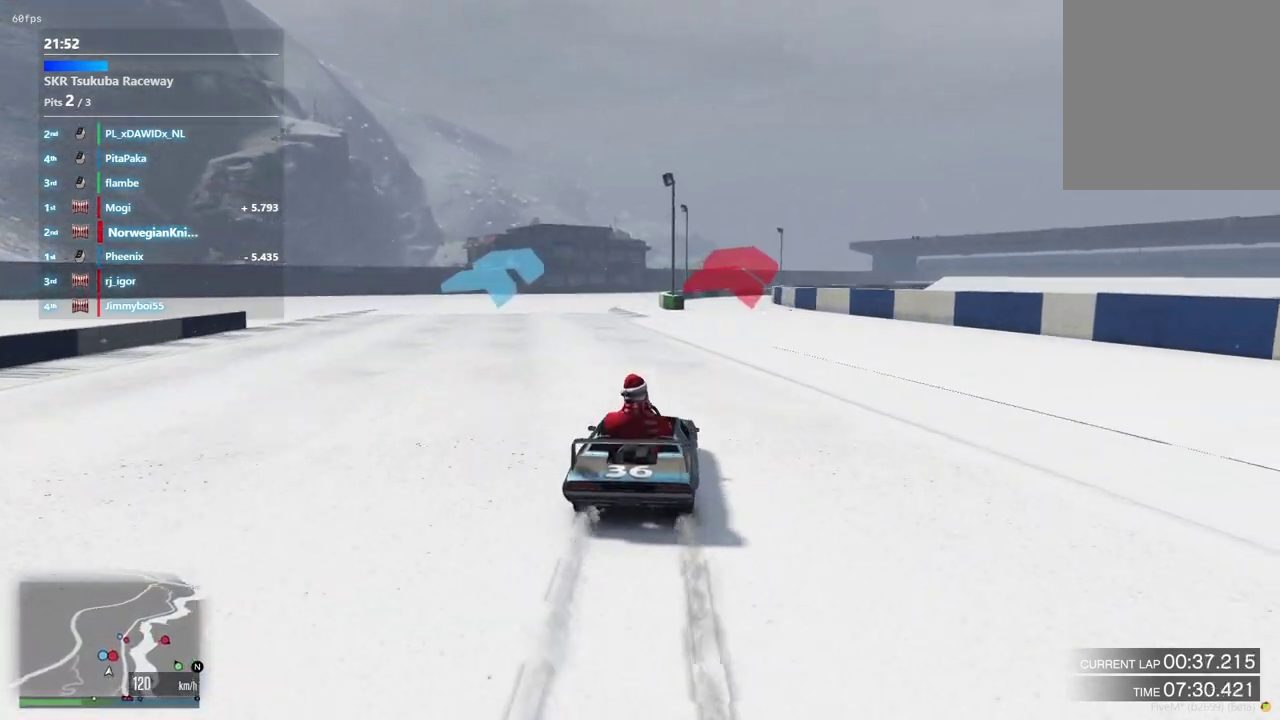
{"dt_ms": 500, "buttons": [], "left_stick": "left", "right_stick": "center", "events": [[267, "left_stick", "down-right"], [333, "left_stick", "center"], [433, "left_stick", "left"]]}
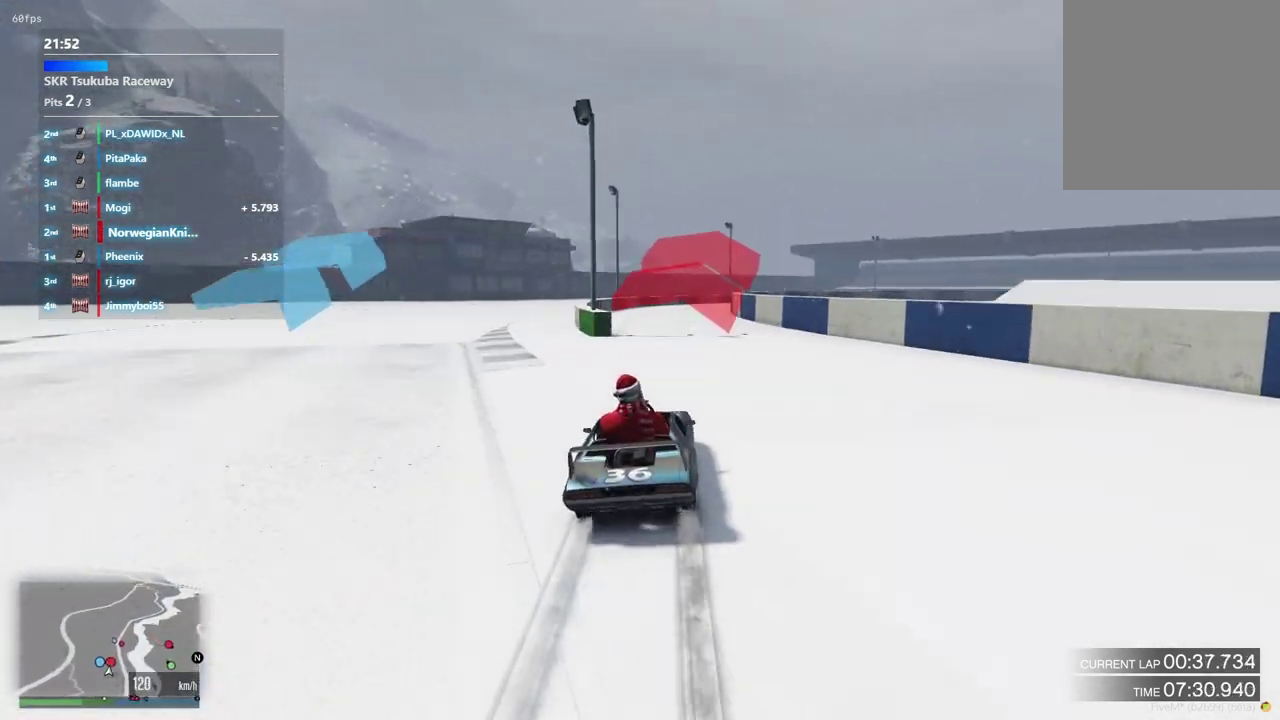
{"dt_ms": 700, "buttons": [], "left_stick": "center", "right_stick": "center", "events": [[33, "left_stick", "center"]]}
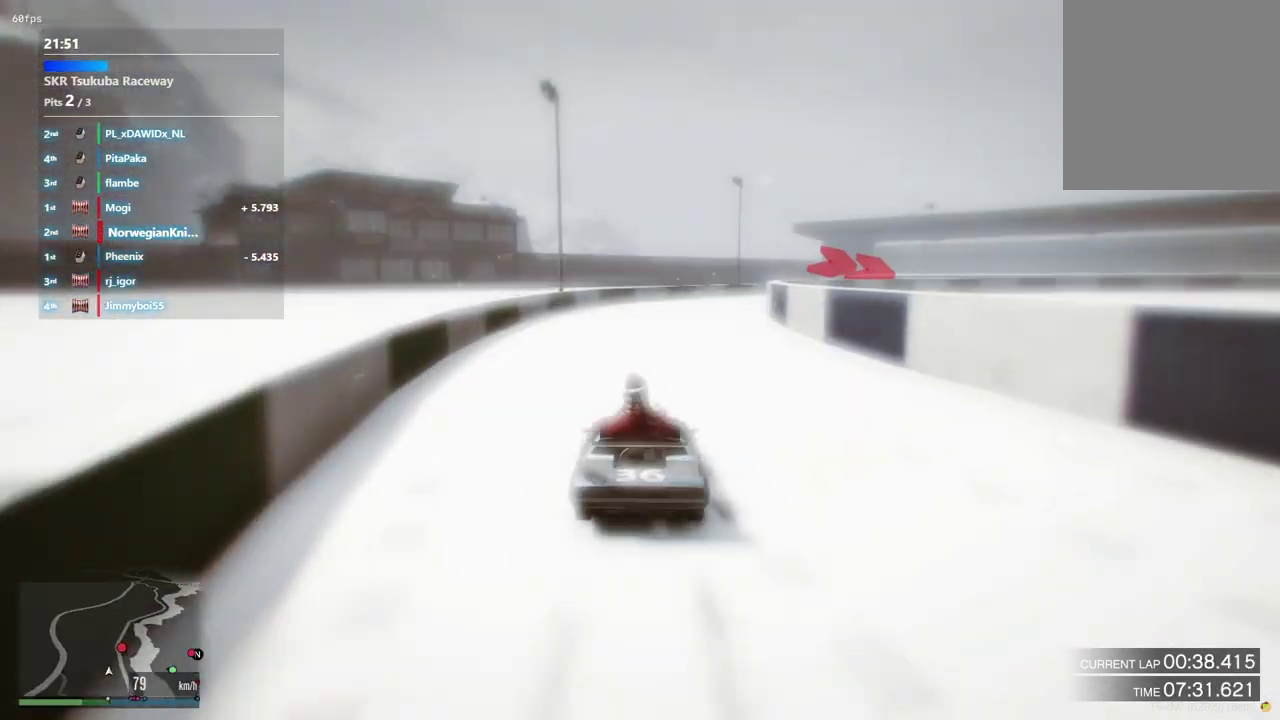
{"dt_ms": 300, "buttons": [], "left_stick": "right", "right_stick": "center", "events": [[200, "left_stick", "right"]]}
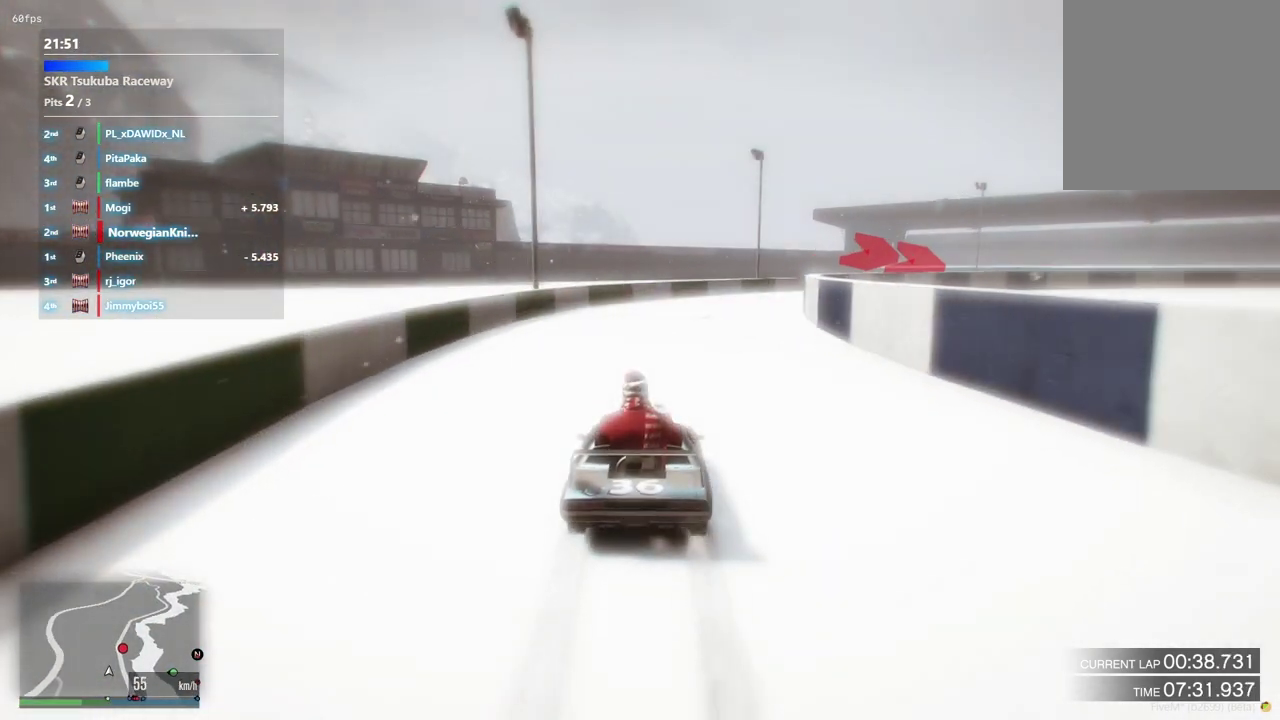
{"dt_ms": 500, "buttons": [], "left_stick": "center", "right_stick": "center", "events": [[67, "left_stick", "center"]]}
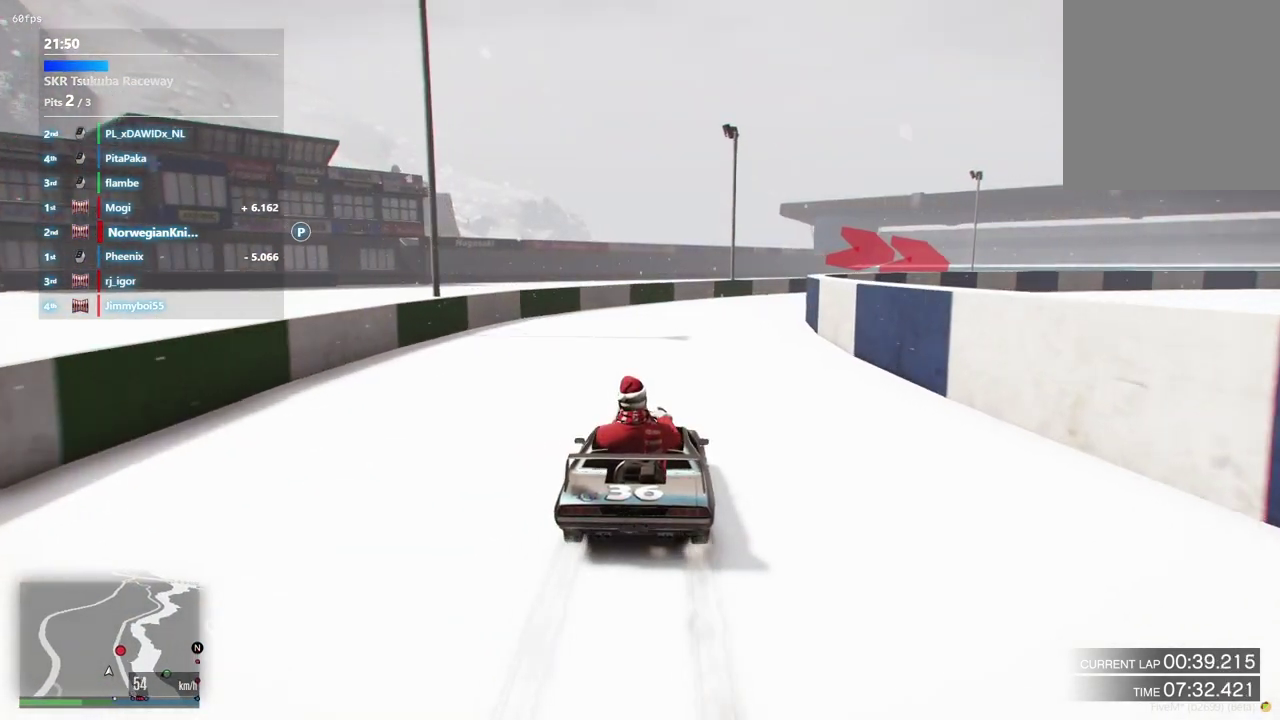
{"dt_ms": 600, "buttons": [], "left_stick": "center", "right_stick": "center", "events": [[367, "left_stick", "right"], [467, "left_stick", "center"]]}